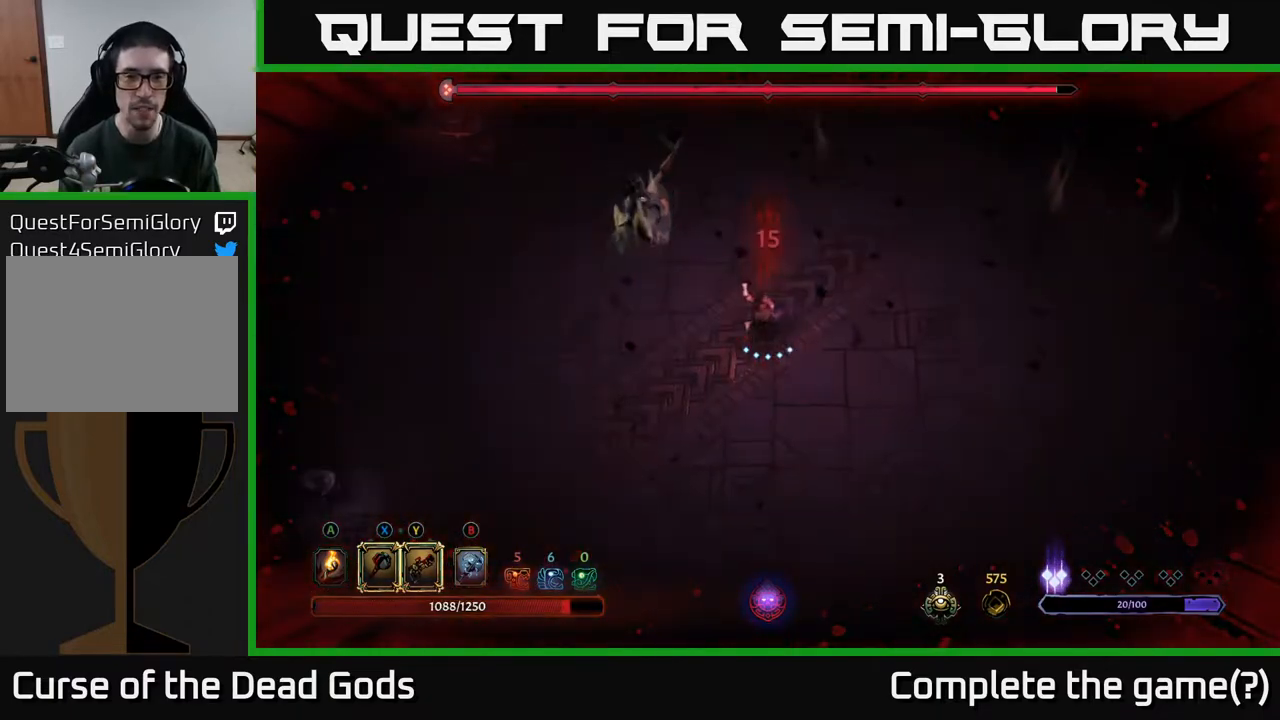
Gameplay with a controller (Xbox layout); each line is a JSON object with the inputs held at the frame after it. "events" lists button and stick changes between this image and that frame as [ms after this image, input, new state], when the widget could be followed in between.
{"buttons": [], "left_stick": "up-left", "right_stick": "center", "events": [[267, "X", "down"], [367, "X", "up"]]}
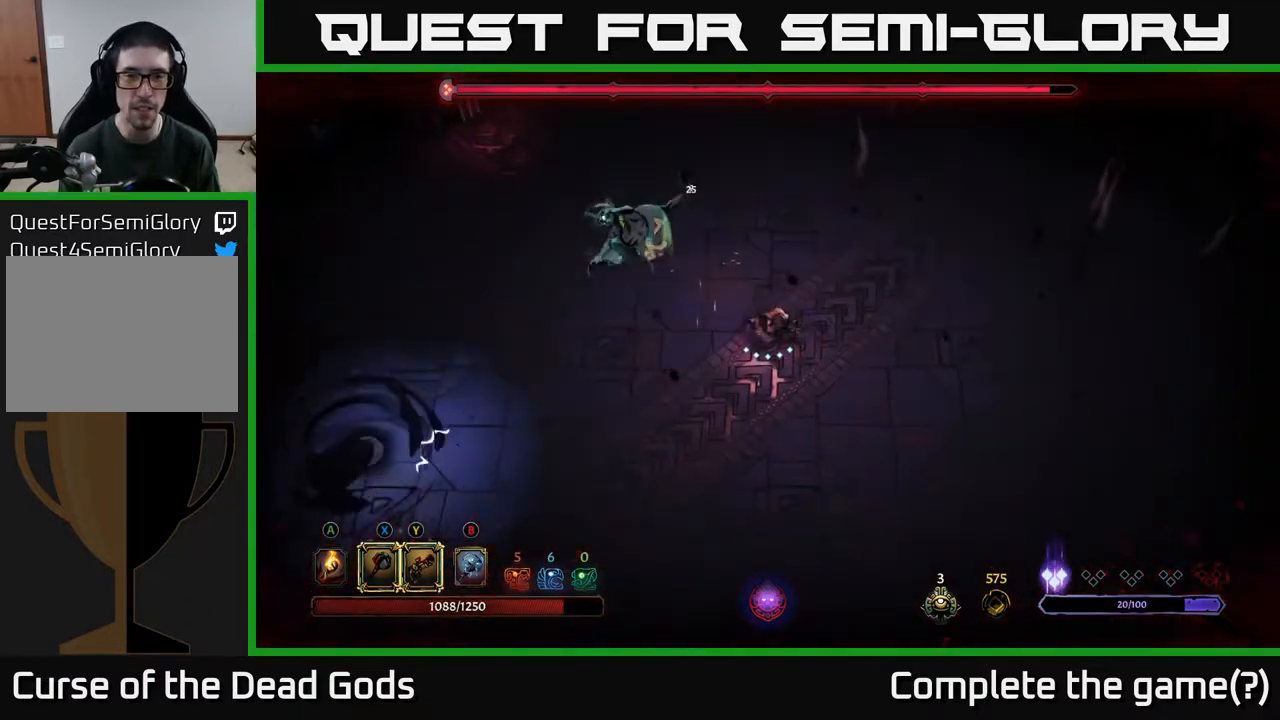
{"buttons": [], "left_stick": "up-left", "right_stick": "center", "events": [[250, "X", "down"], [400, "X", "up"]]}
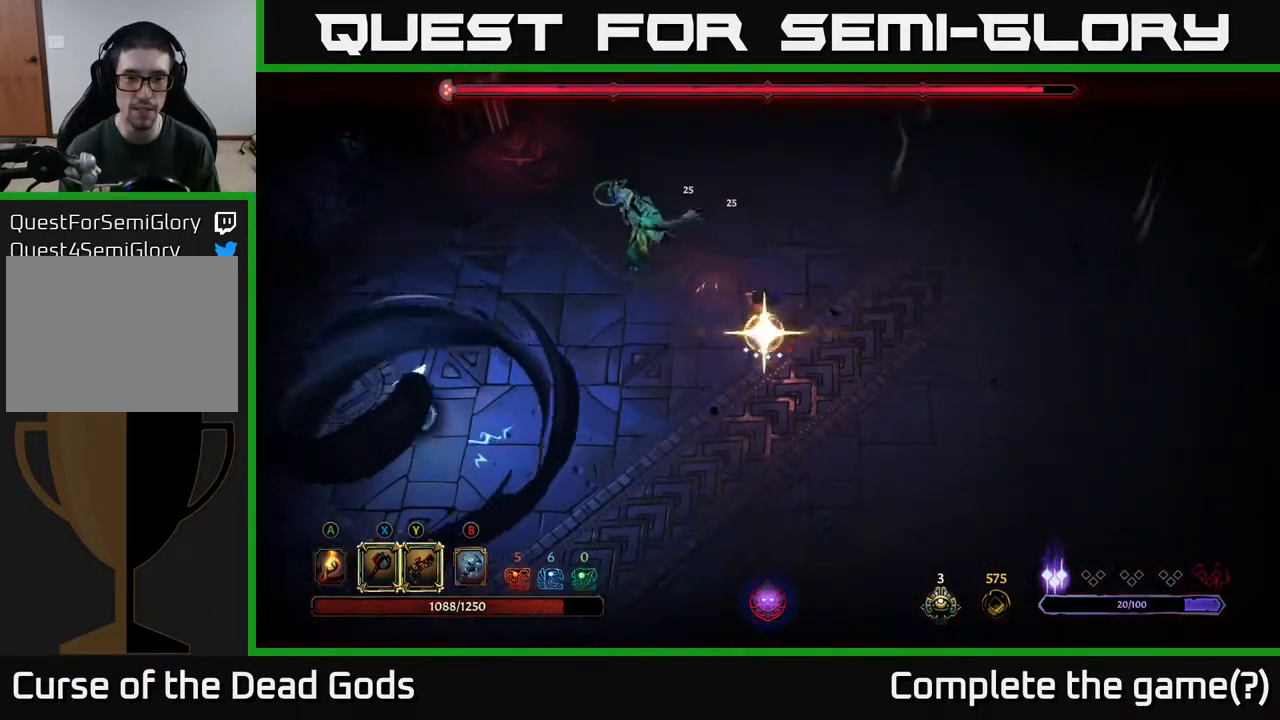
{"buttons": [], "left_stick": "down-right", "right_stick": "center", "events": [[367, "left_stick", "center"], [450, "left_stick", "down-right"]]}
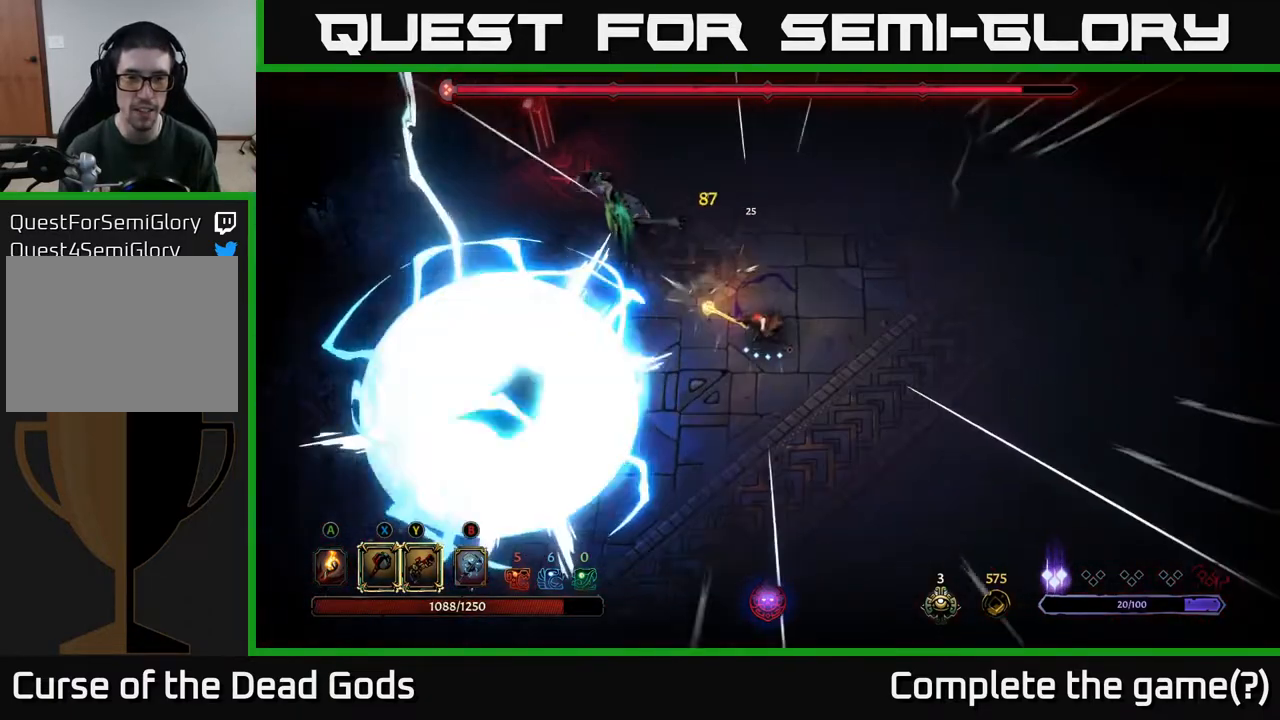
{"buttons": [], "left_stick": "down-right", "right_stick": "center", "events": []}
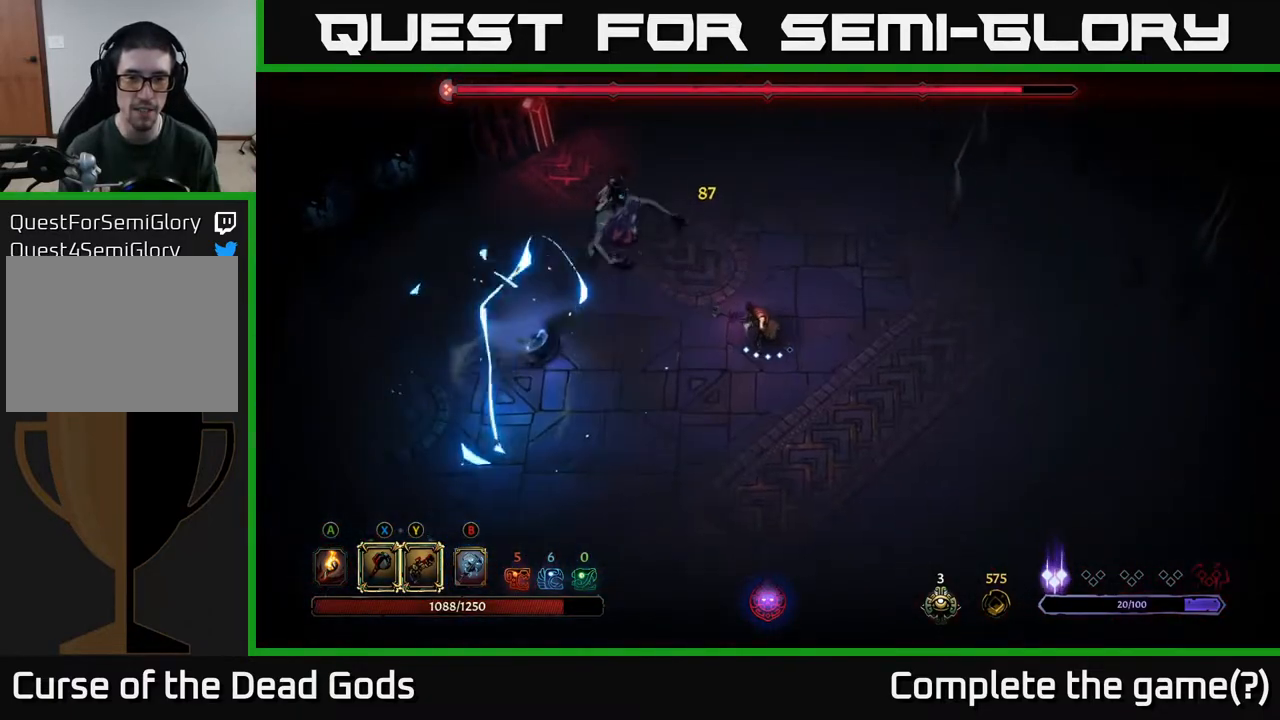
{"buttons": [], "left_stick": "right", "right_stick": "center", "events": [[33, "left_stick", "down"], [283, "left_stick", "down-right"], [450, "left_stick", "right"]]}
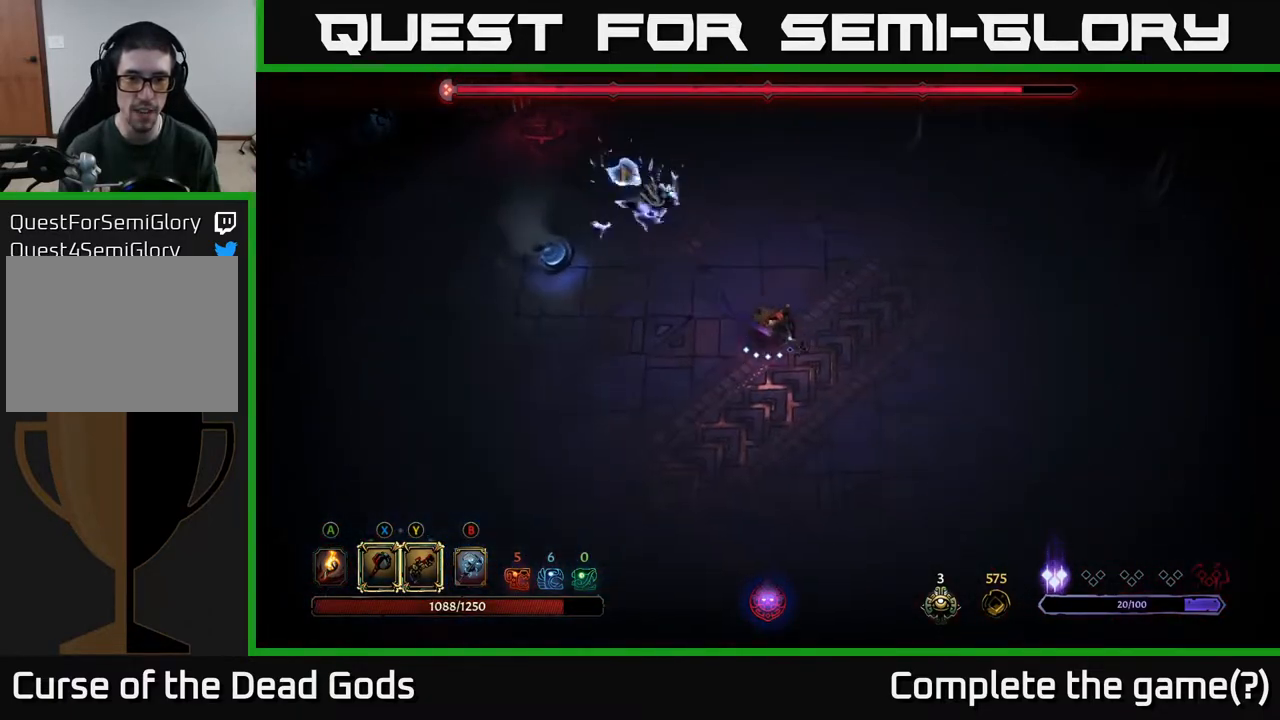
{"buttons": [], "left_stick": "down-right", "right_stick": "center", "events": [[133, "B", "down"], [200, "B", "up"], [267, "left_stick", "up"], [300, "B", "down"], [333, "left_stick", "up-left"], [367, "B", "up"], [500, "left_stick", "down-right"]]}
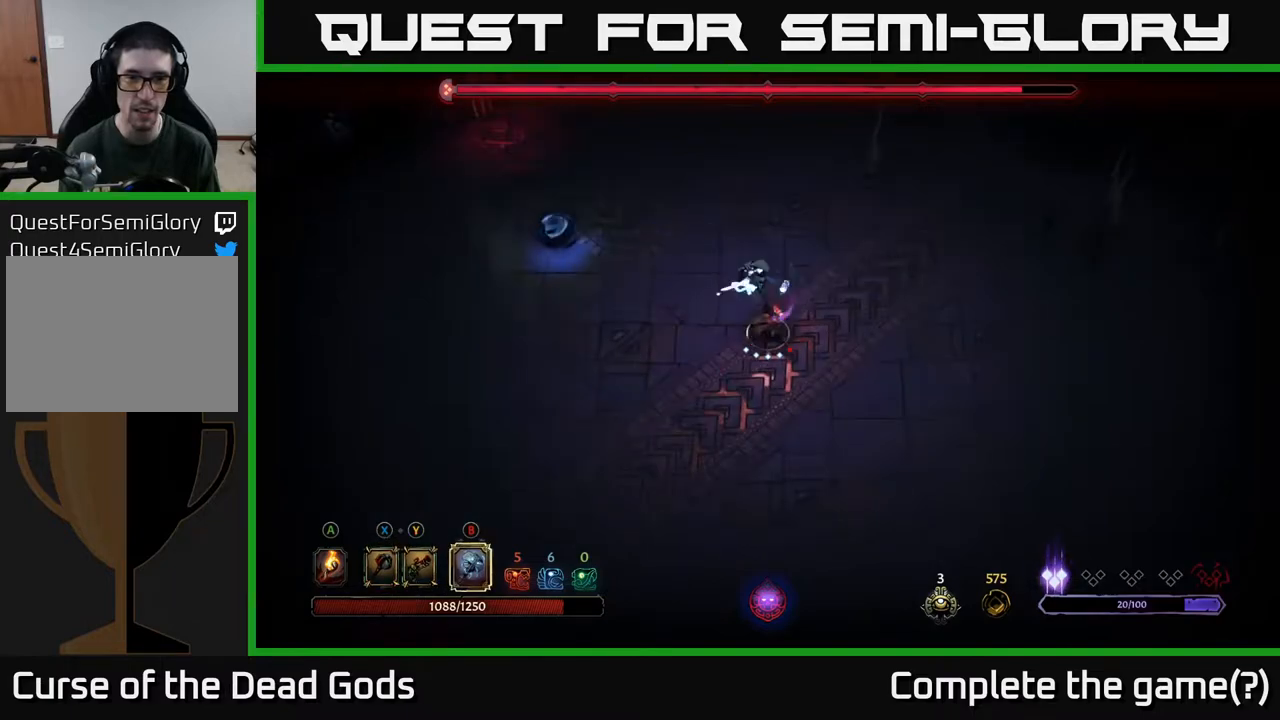
{"buttons": [], "left_stick": "down-right", "right_stick": "center", "events": []}
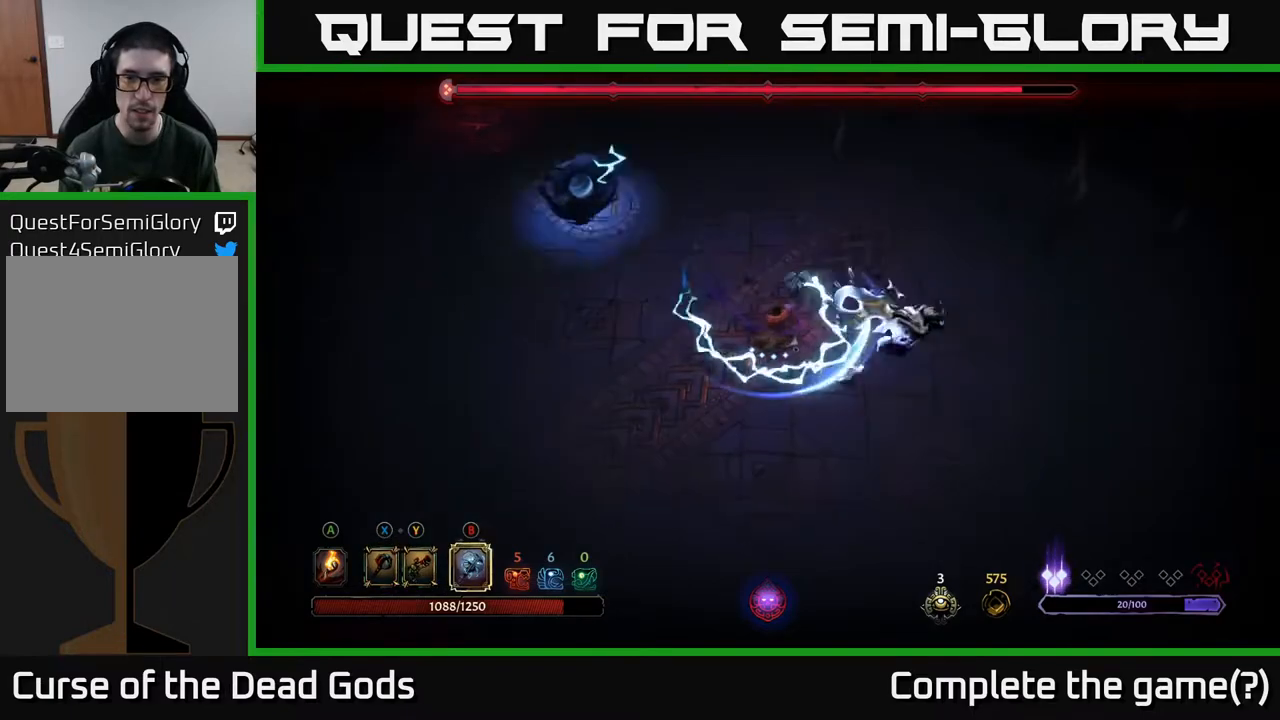
{"buttons": [], "left_stick": "right", "right_stick": "center", "events": [[17, "B", "down"], [83, "left_stick", "right"], [150, "B", "up"]]}
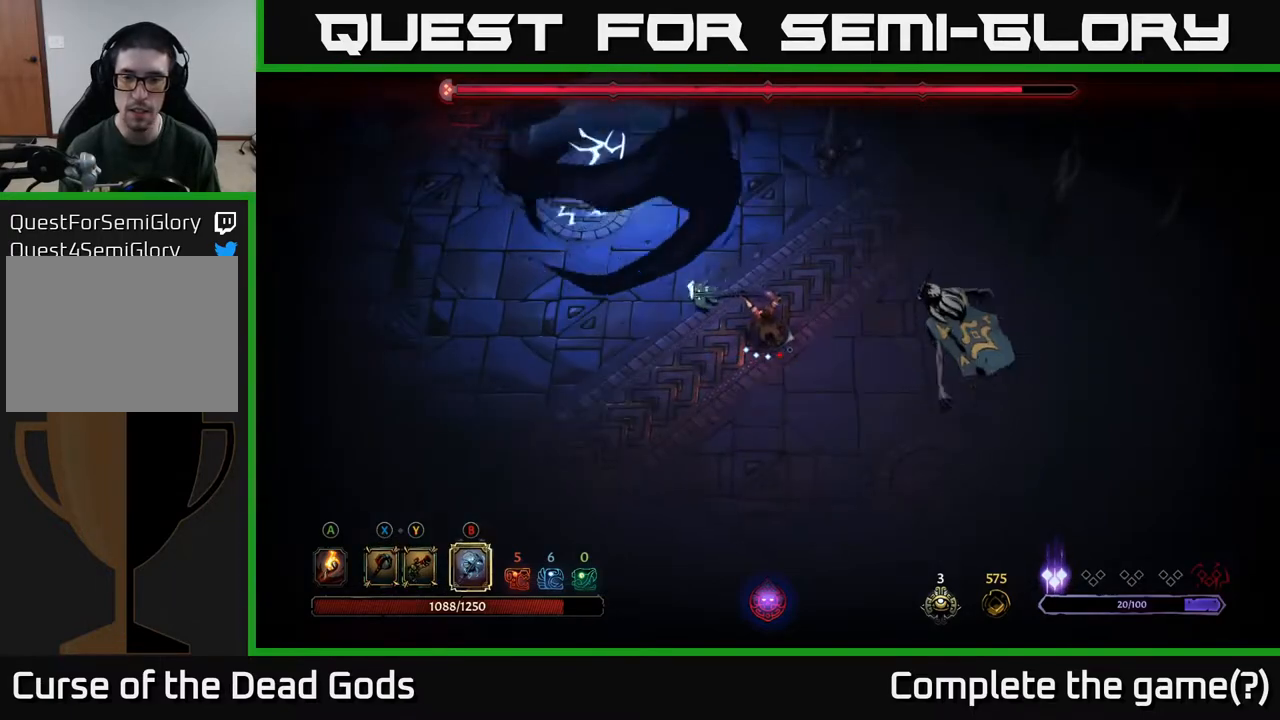
{"buttons": [], "left_stick": "right", "right_stick": "center", "events": [[367, "B", "down"], [483, "B", "up"]]}
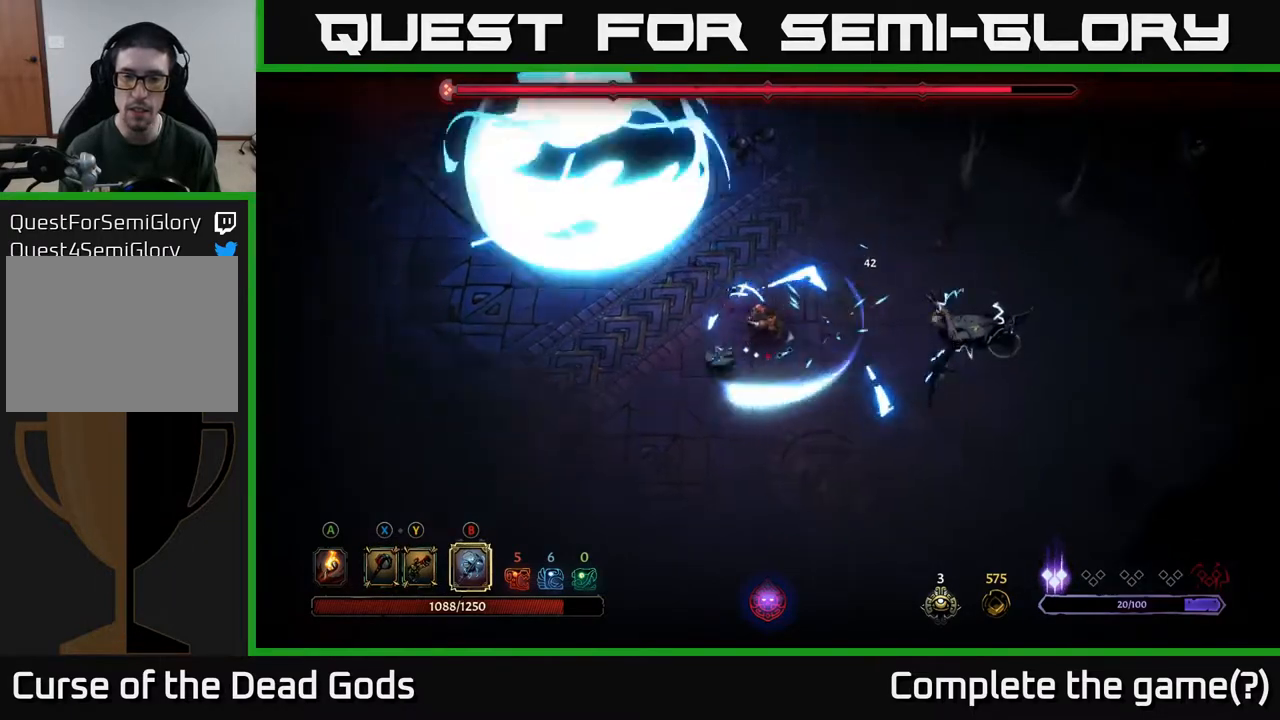
{"buttons": [], "left_stick": "right", "right_stick": "center", "events": []}
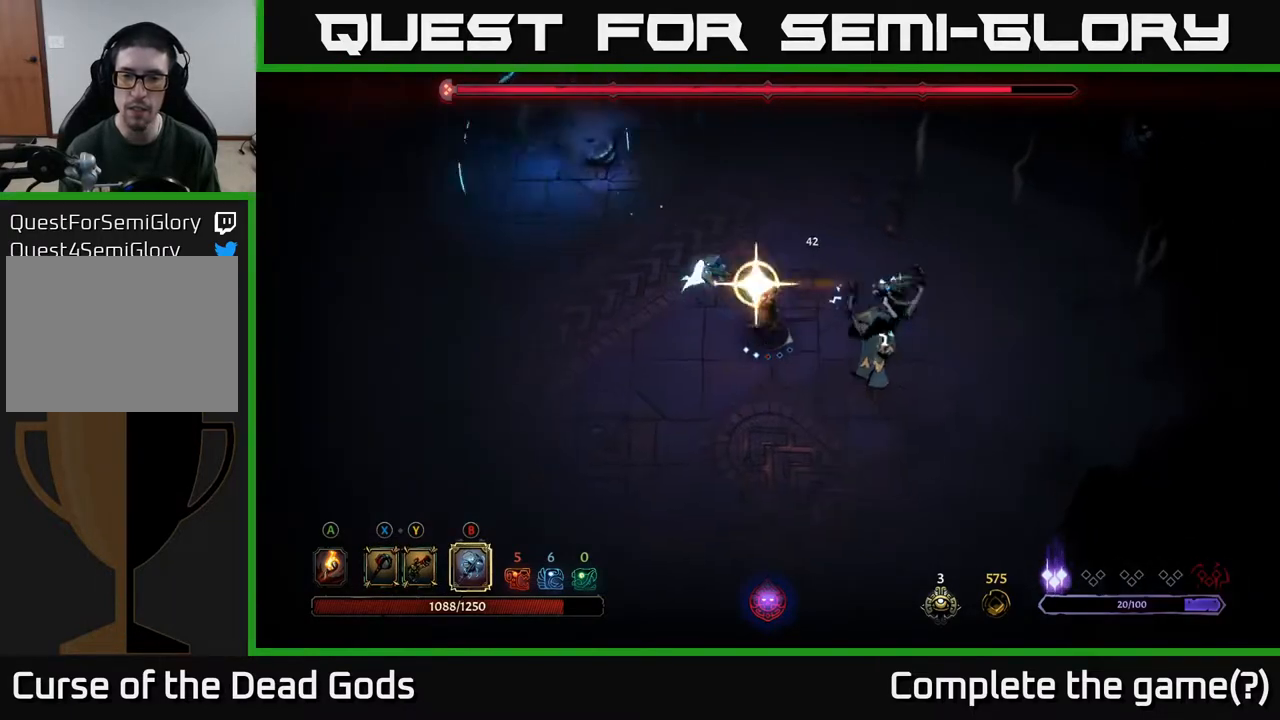
{"buttons": [], "left_stick": "left", "right_stick": "center", "events": [[200, "left_stick", "center"], [433, "left_stick", "left"]]}
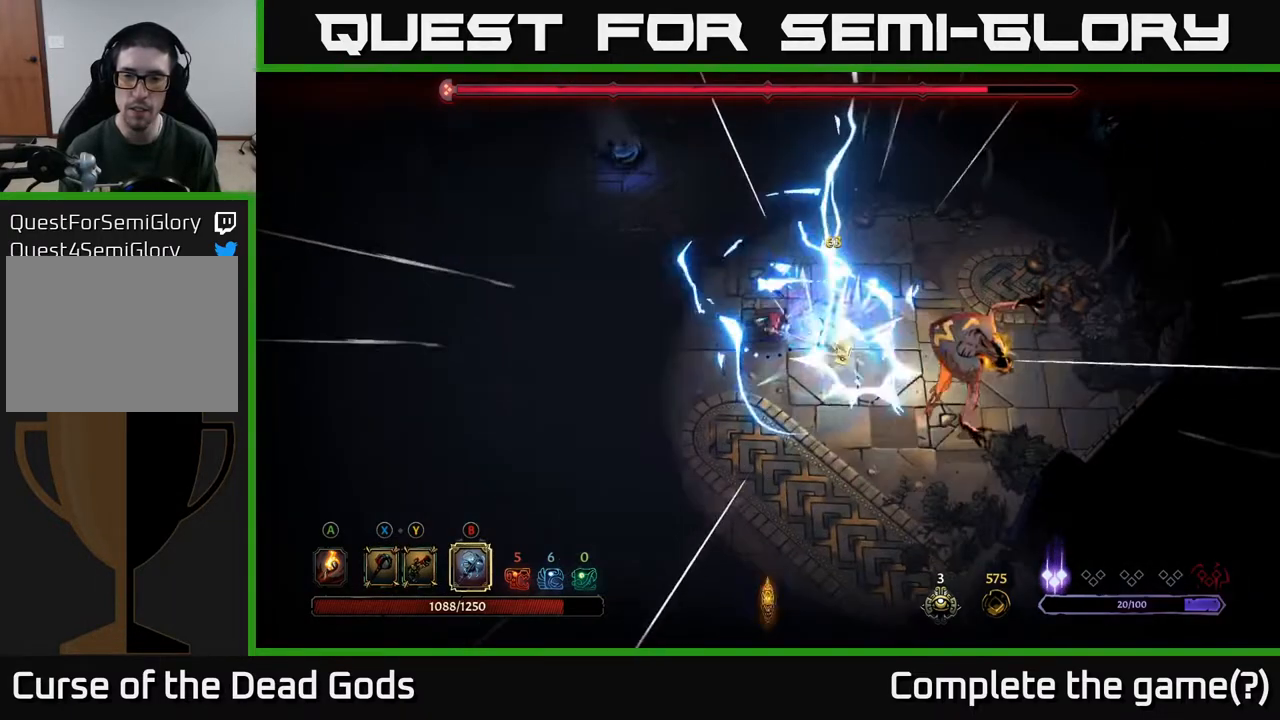
{"buttons": [], "left_stick": "left", "right_stick": "center", "events": []}
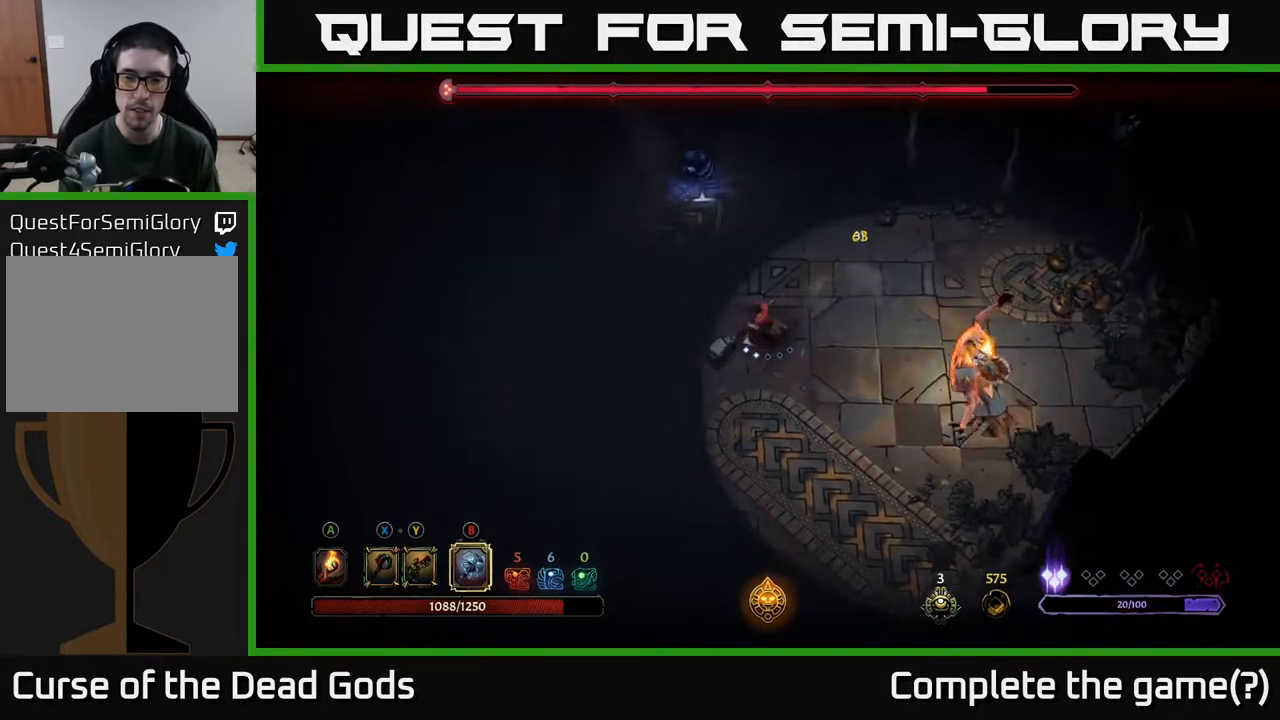
{"buttons": [], "left_stick": "left", "right_stick": "center", "events": []}
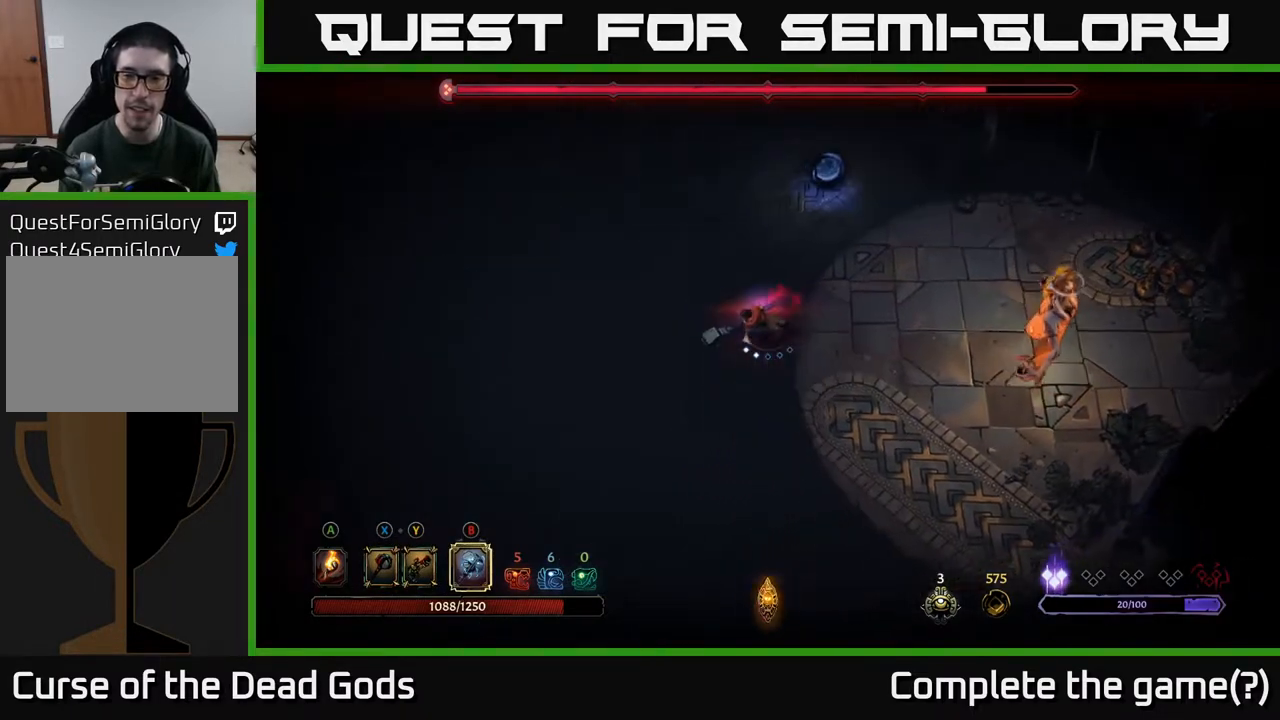
{"buttons": [], "left_stick": "left", "right_stick": "center", "events": []}
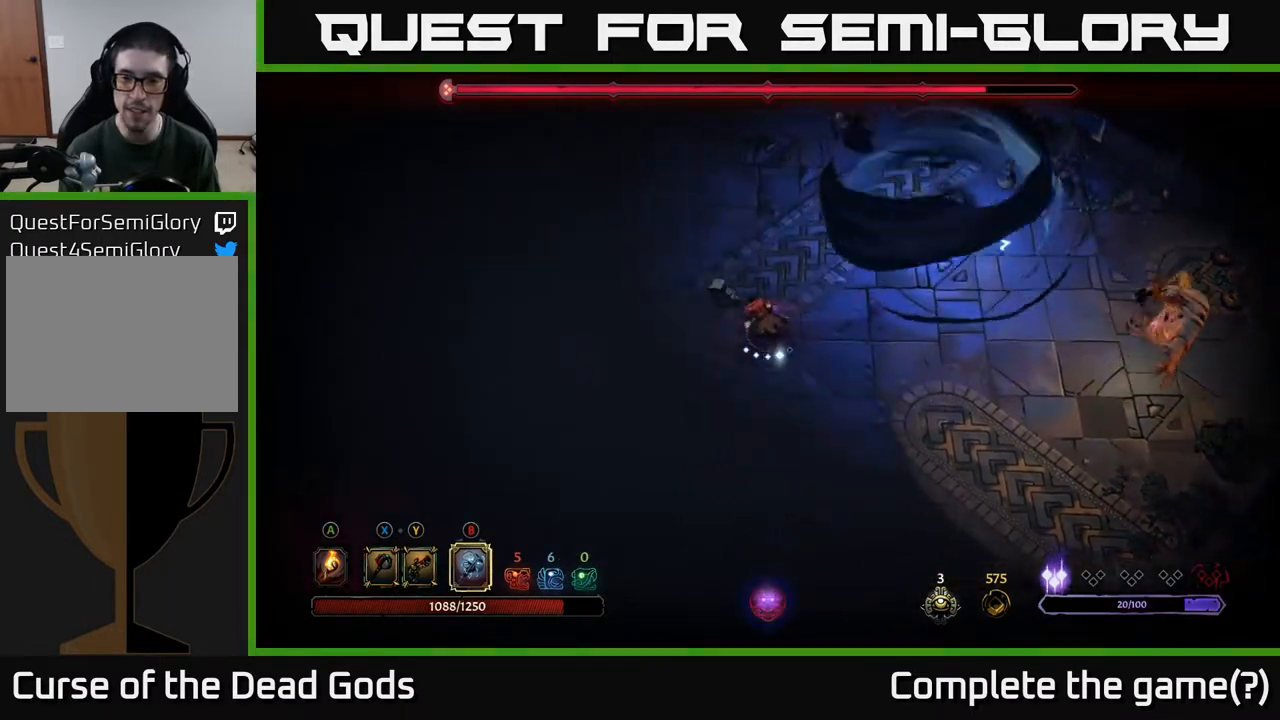
{"buttons": [], "left_stick": "down-right", "right_stick": "center", "events": [[167, "left_stick", "down"], [267, "left_stick", "down-right"]]}
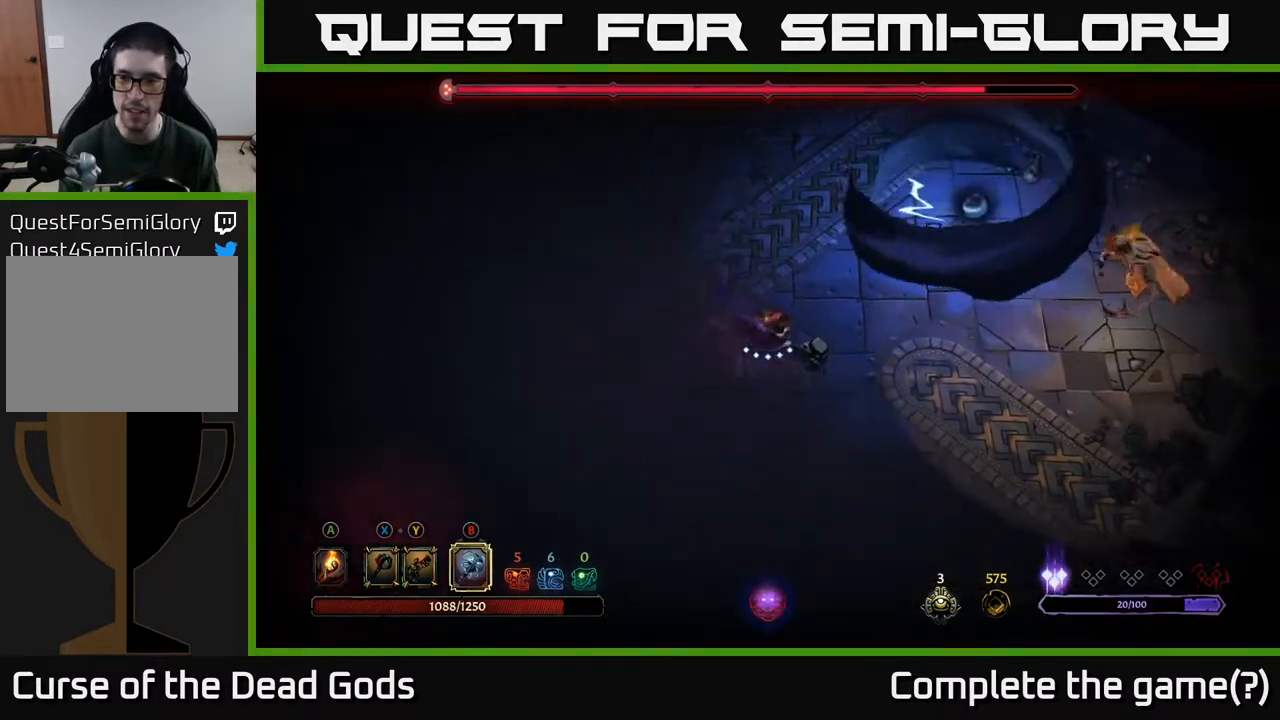
{"buttons": [], "left_stick": "down-right", "right_stick": "center", "events": [[67, "left_stick", "right"], [317, "left_stick", "down-right"]]}
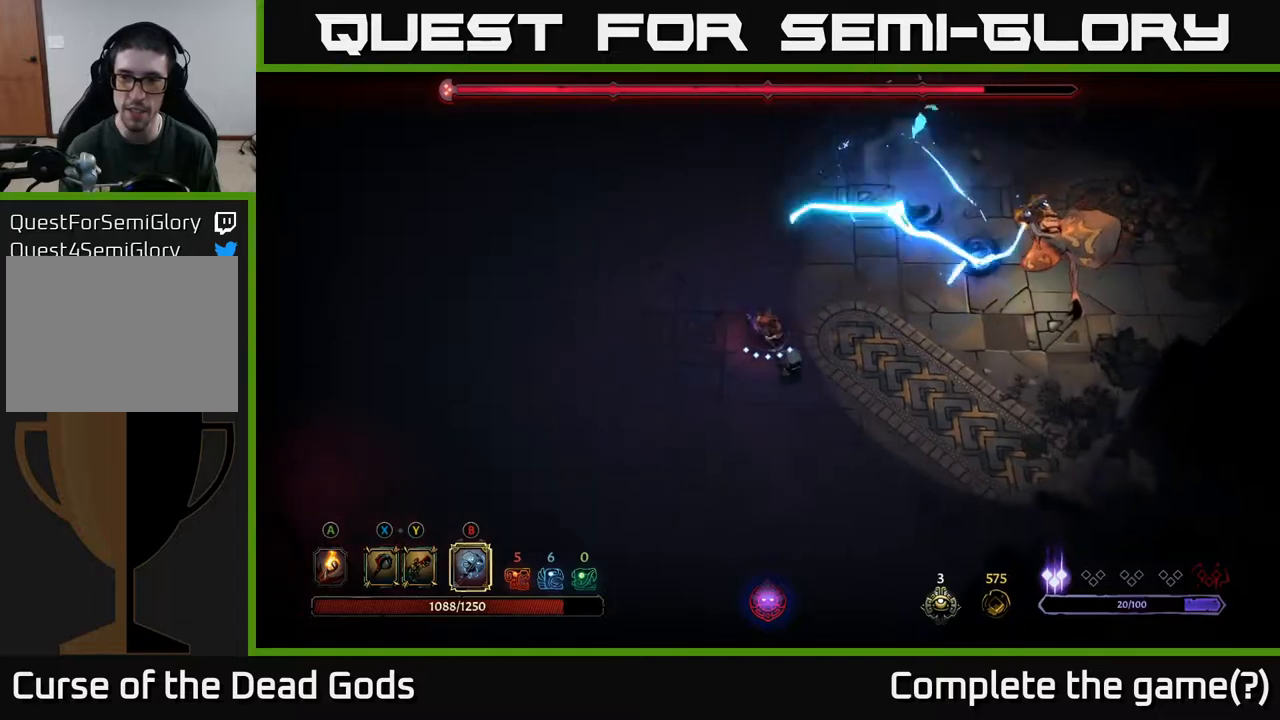
{"buttons": ["B"], "left_stick": "right", "right_stick": "center", "events": [[133, "B", "down"], [133, "left_stick", "right"]]}
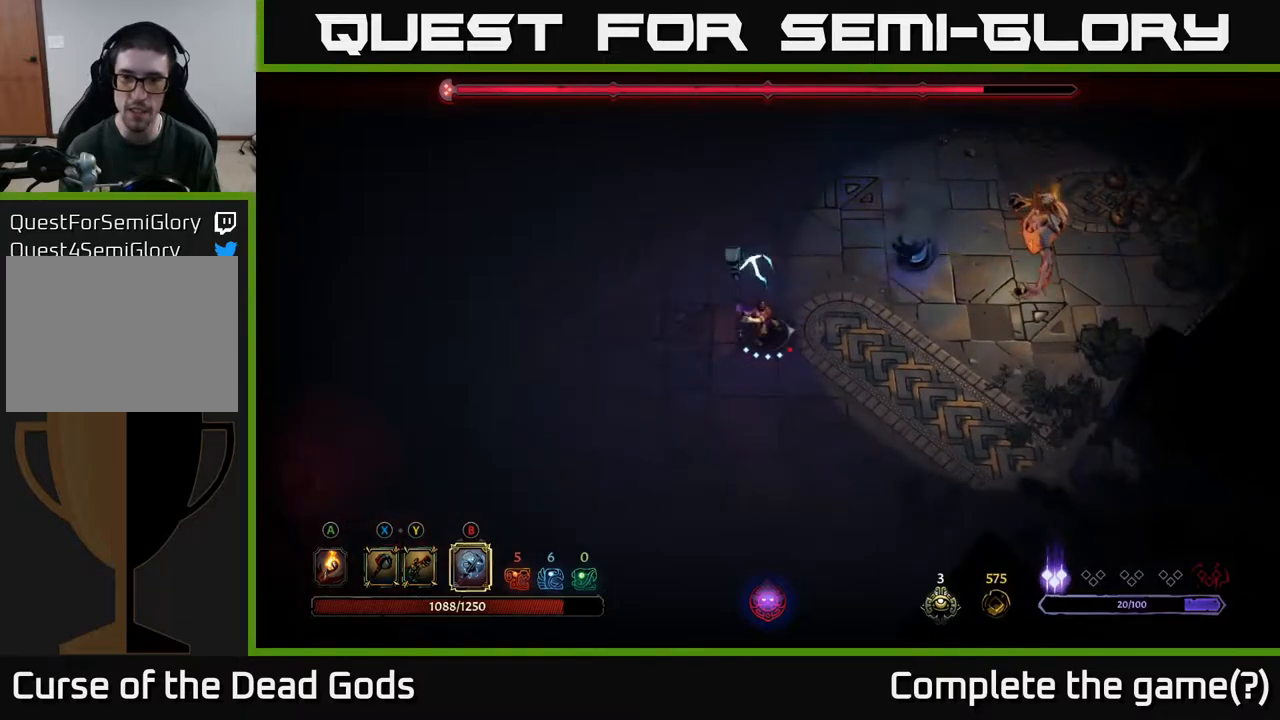
{"buttons": [], "left_stick": "up-right", "right_stick": "center", "events": [[183, "B", "up"], [200, "left_stick", "up-right"]]}
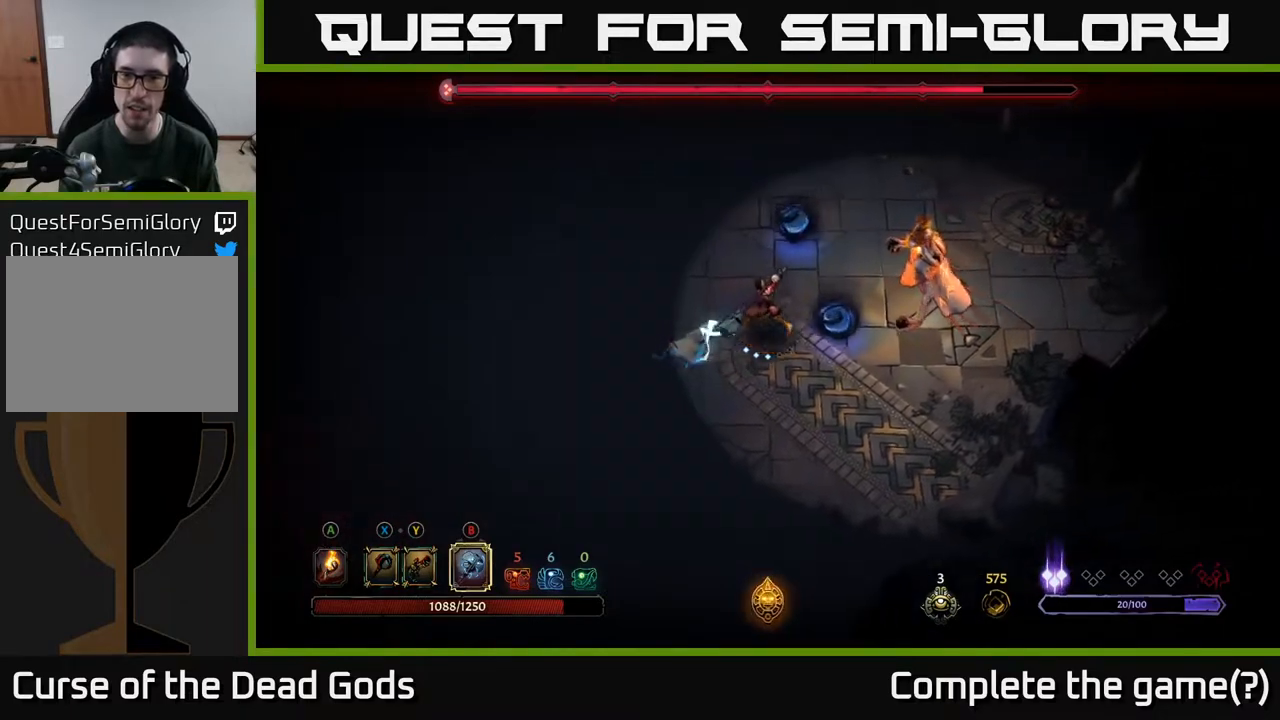
{"buttons": [], "left_stick": "up-right", "right_stick": "center", "events": []}
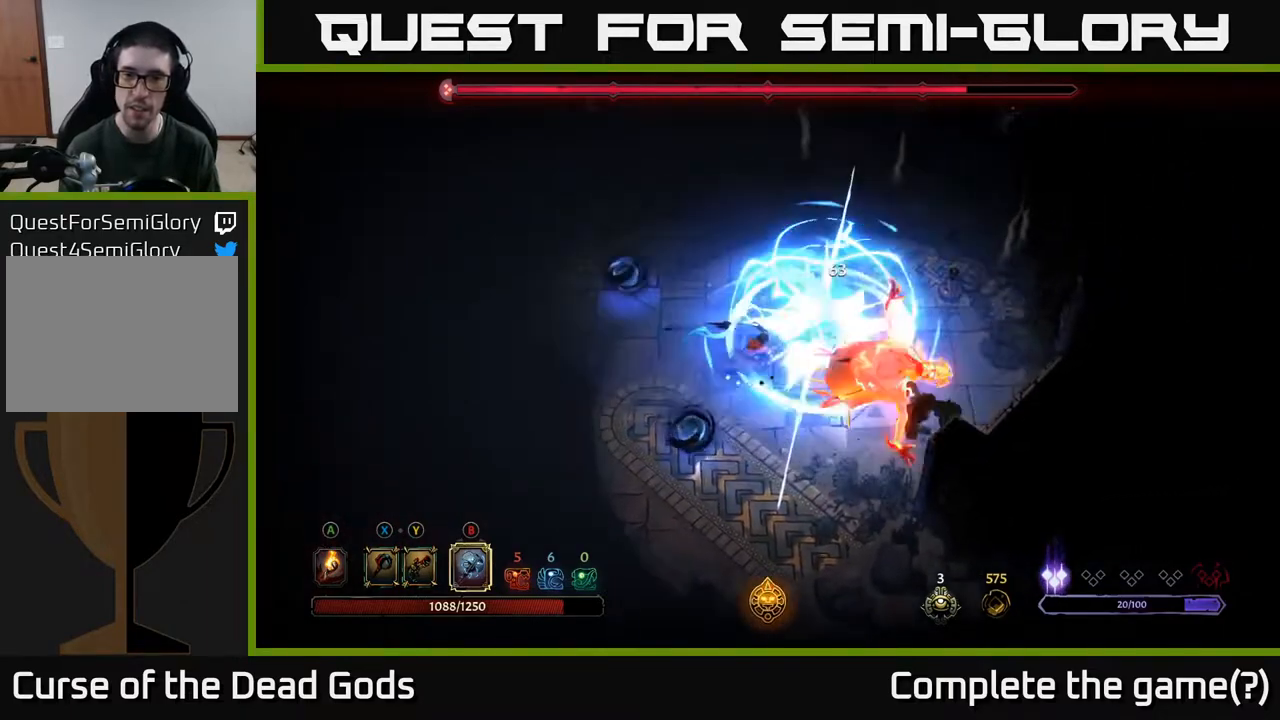
{"buttons": [], "left_stick": "right", "right_stick": "center", "events": [[67, "left_stick", "center"], [217, "left_stick", "right"]]}
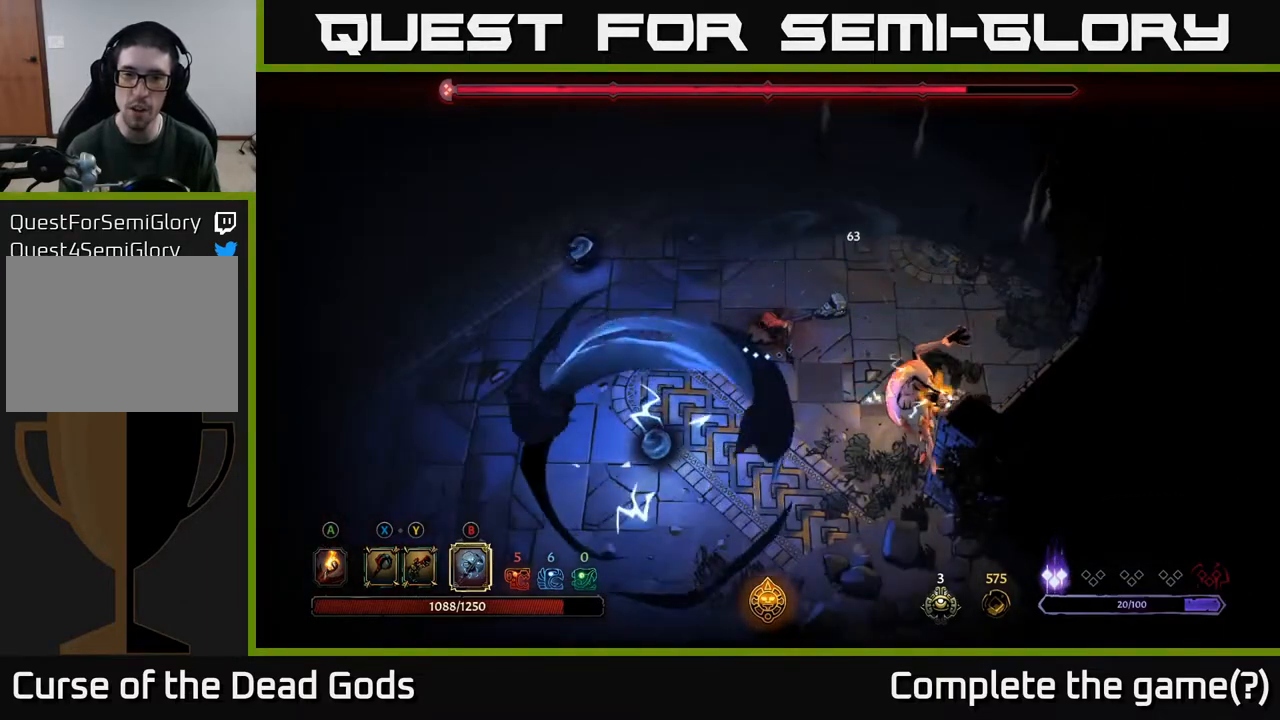
{"buttons": [], "left_stick": "down-right", "right_stick": "center", "events": [[200, "X", "down"], [250, "left_stick", "down-right"], [267, "X", "up"], [350, "X", "down"], [400, "X", "up"]]}
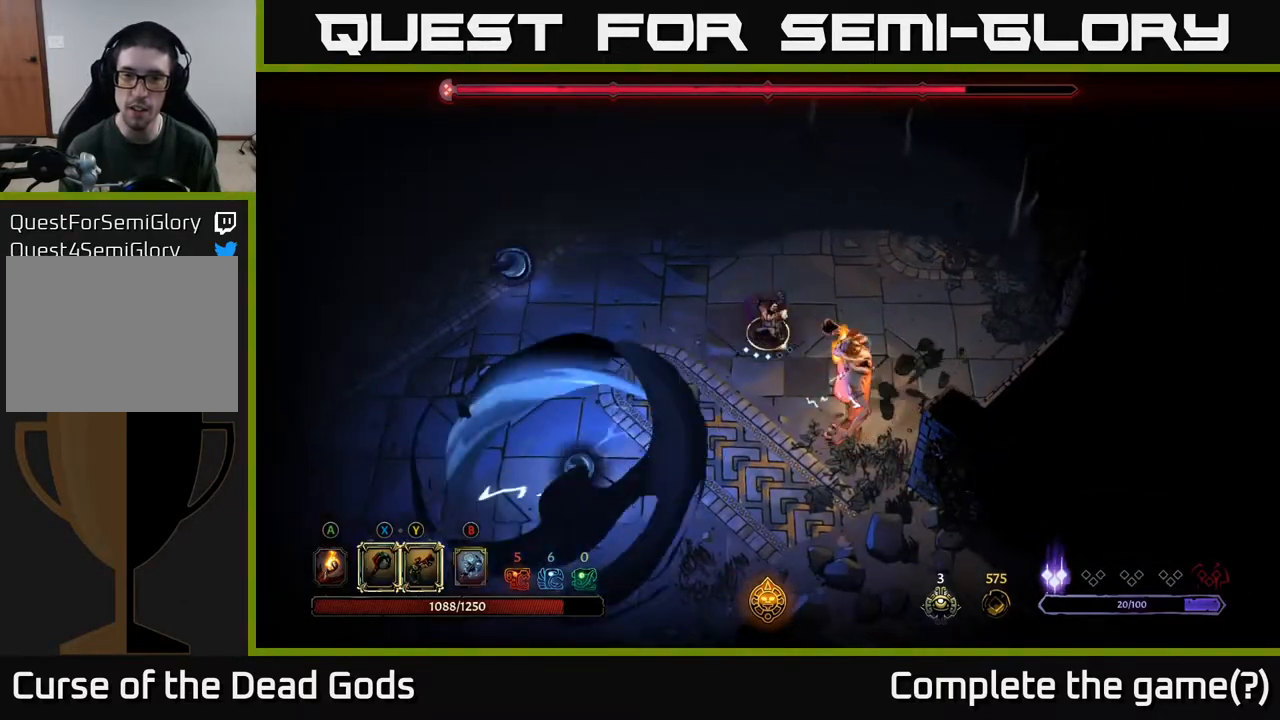
{"buttons": [], "left_stick": "center", "right_stick": "center", "events": [[250, "X", "down"], [300, "left_stick", "center"], [350, "X", "up"]]}
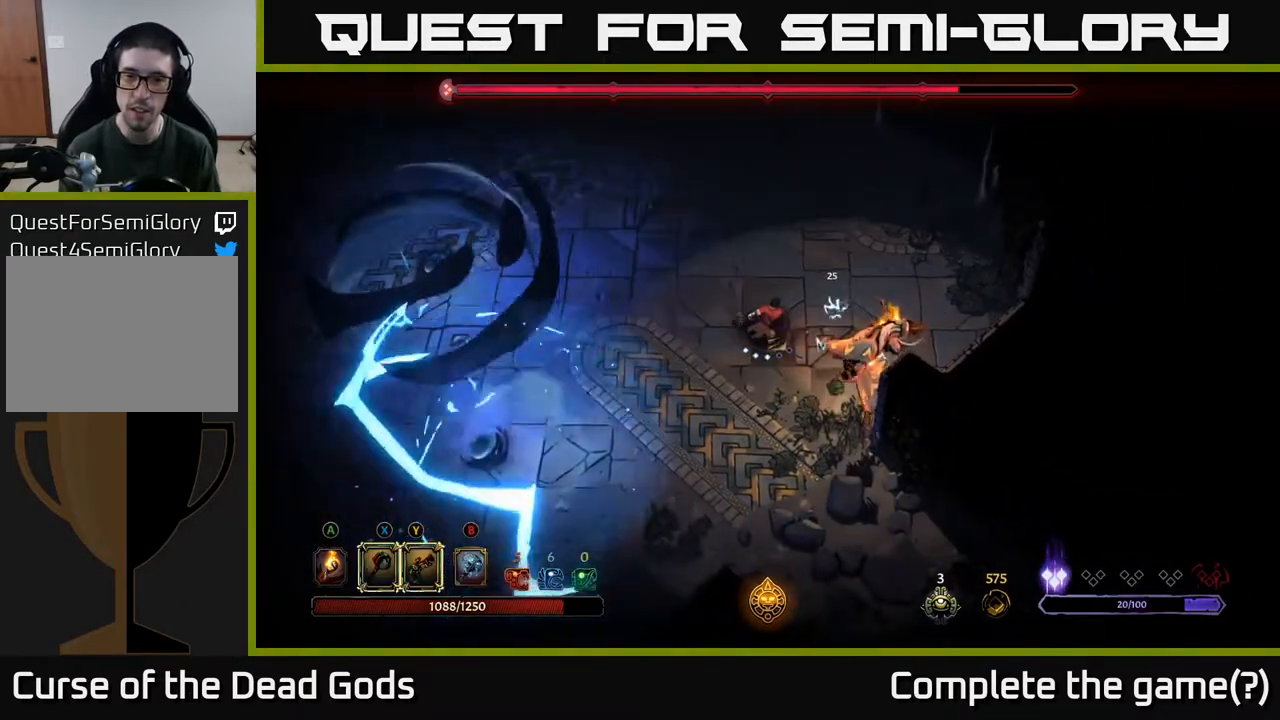
{"buttons": [], "left_stick": "center", "right_stick": "center", "events": [[267, "X", "down"], [383, "X", "up"]]}
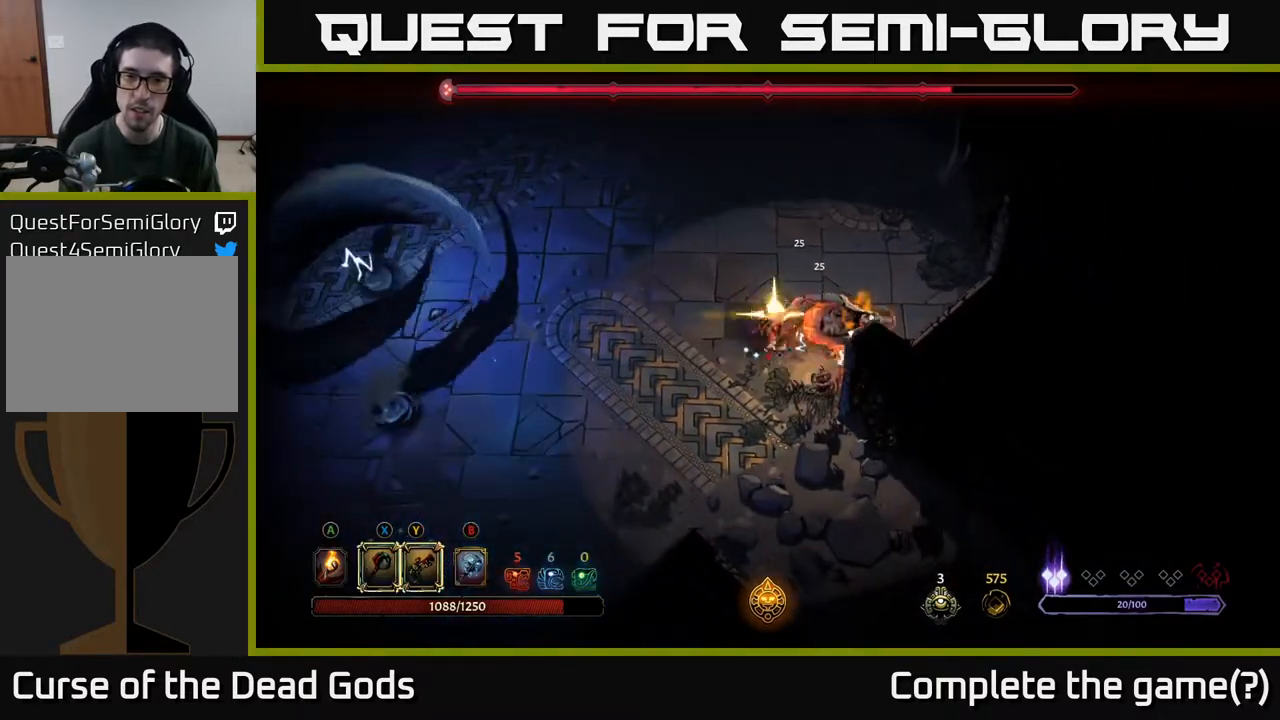
{"buttons": [], "left_stick": "center", "right_stick": "center", "events": []}
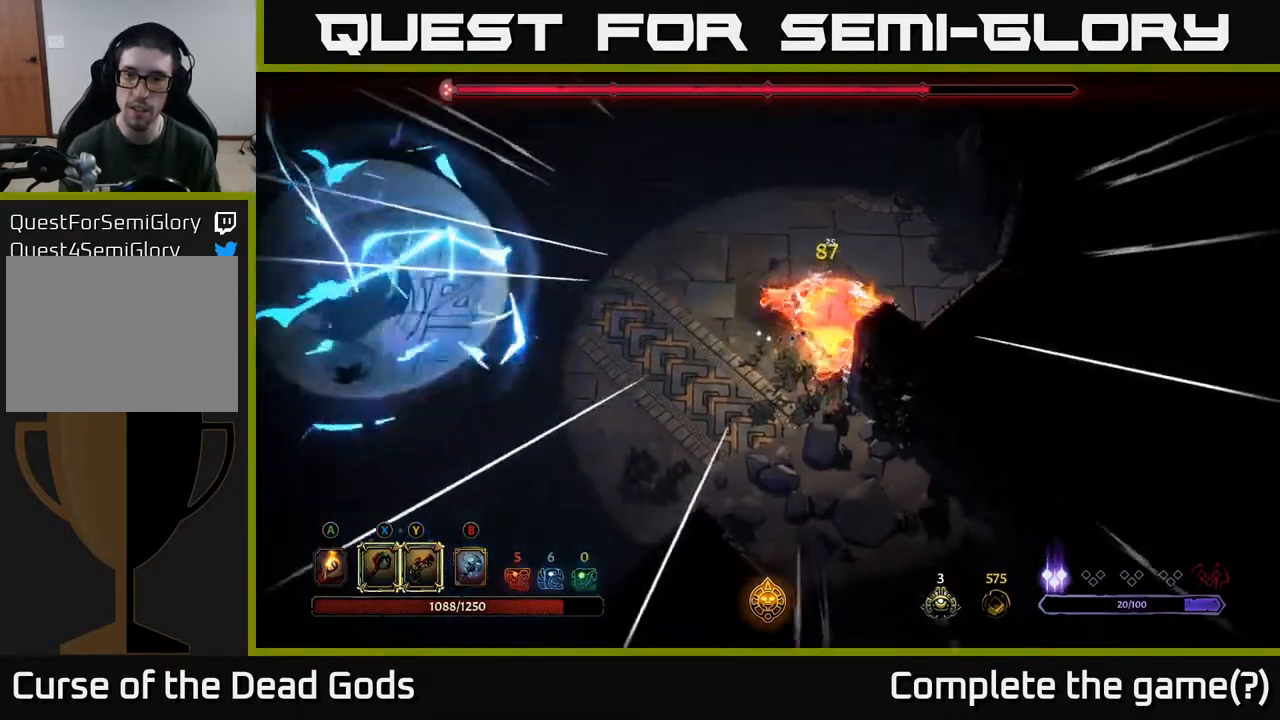
{"buttons": [], "left_stick": "left", "right_stick": "center", "events": [[33, "left_stick", "left"]]}
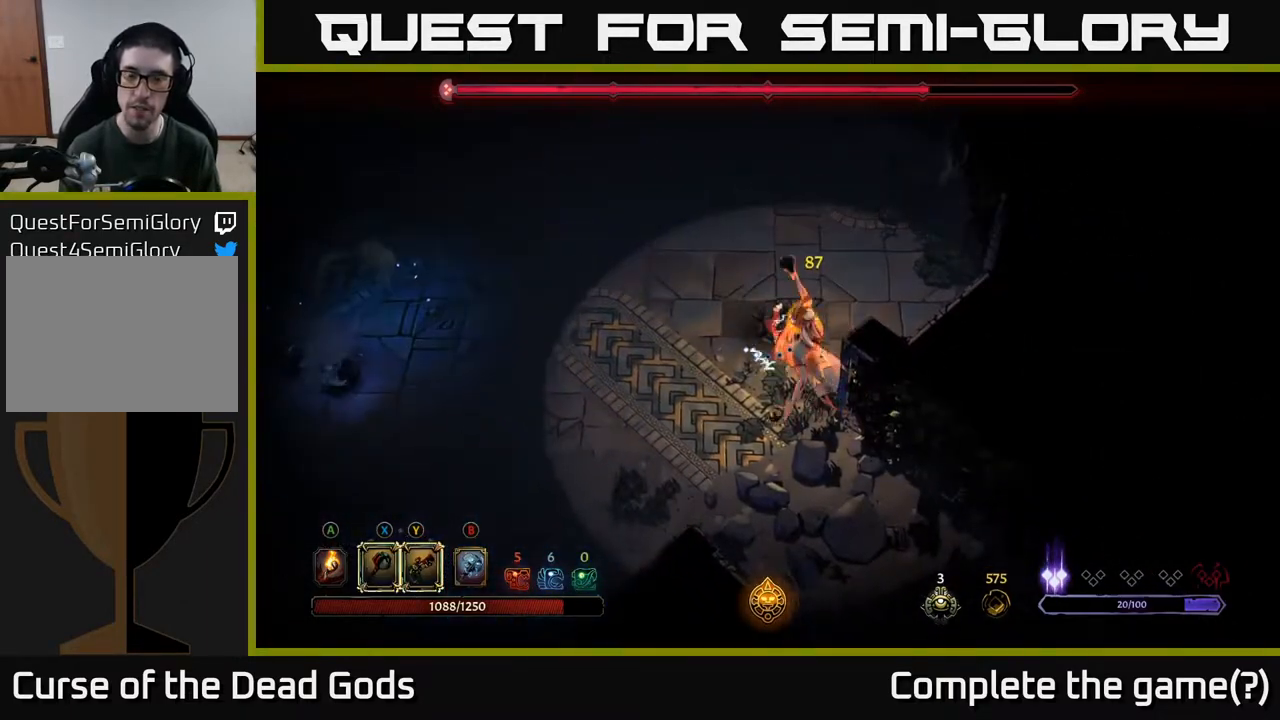
{"buttons": [], "left_stick": "up-left", "right_stick": "center", "events": [[33, "left_stick", "up-left"]]}
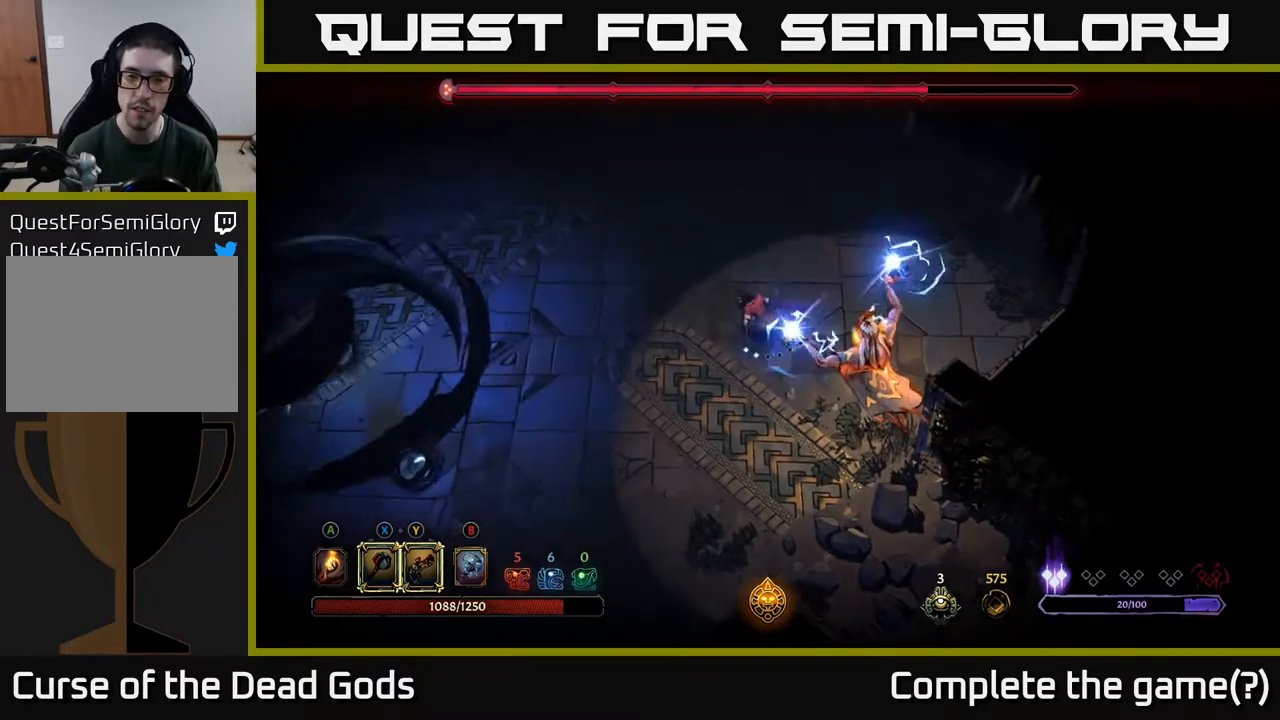
{"buttons": [], "left_stick": "down-left", "right_stick": "center", "events": [[233, "left_stick", "left"], [400, "left_stick", "down-left"]]}
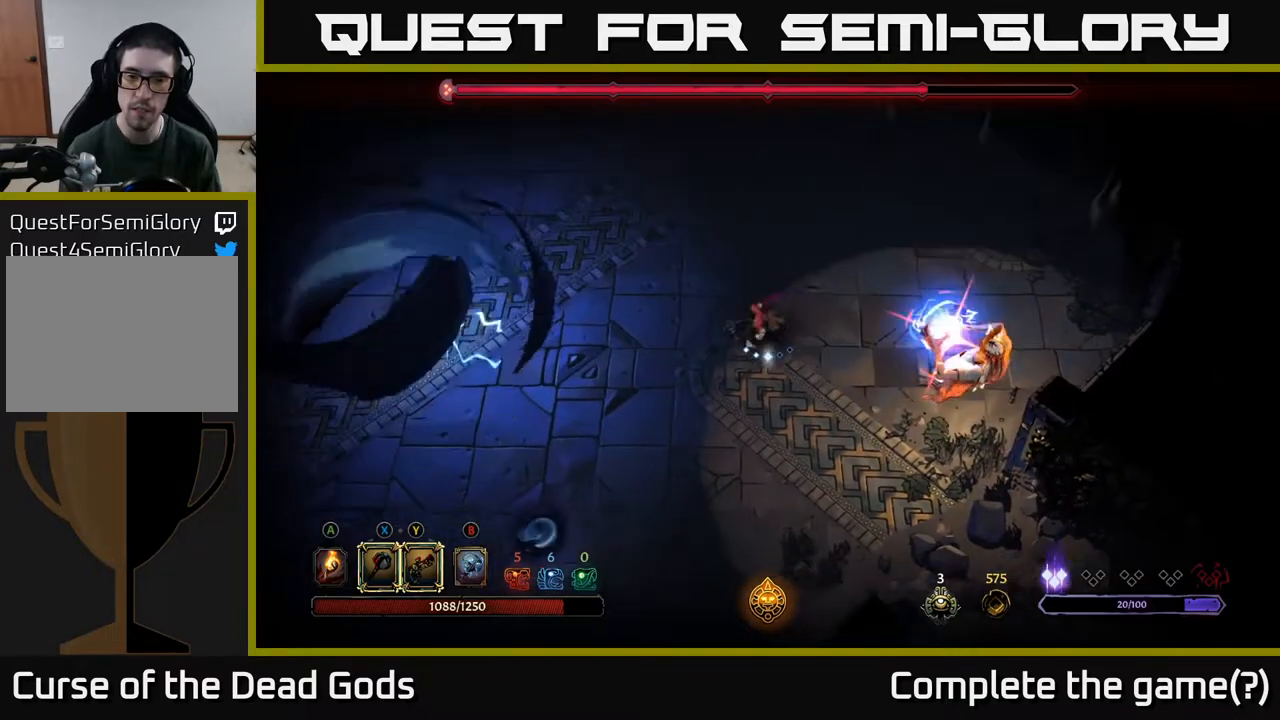
{"buttons": ["R2"], "left_stick": "up-right", "right_stick": "center", "events": [[50, "left_stick", "down"], [200, "left_stick", "up-right"], [250, "R2", "down"]]}